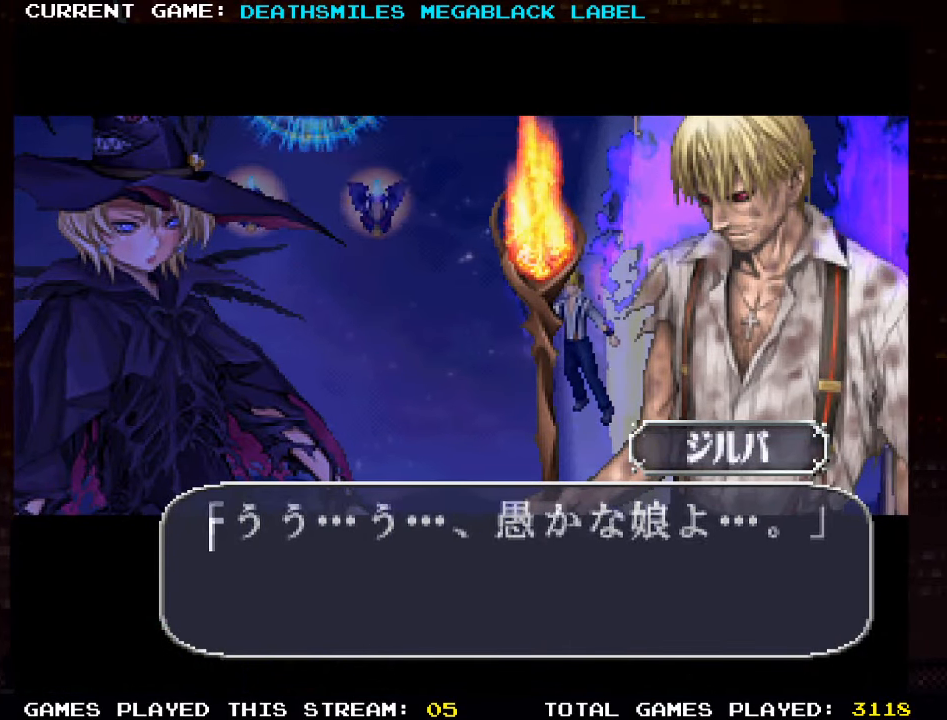
Gameplay with a controller (arcade stick); each line is a JSON object with the inputs held at the frame after it. "events" lists button and stick changes between this image and that frame as [ms after this image, input, new state], when the widget could be followed in between. Not read: L3 R3 other_buttons.
{"buttons": [], "left_stick": "center", "events": [[366, "SQUARE", "down"], [450, "SQUARE", "up"]]}
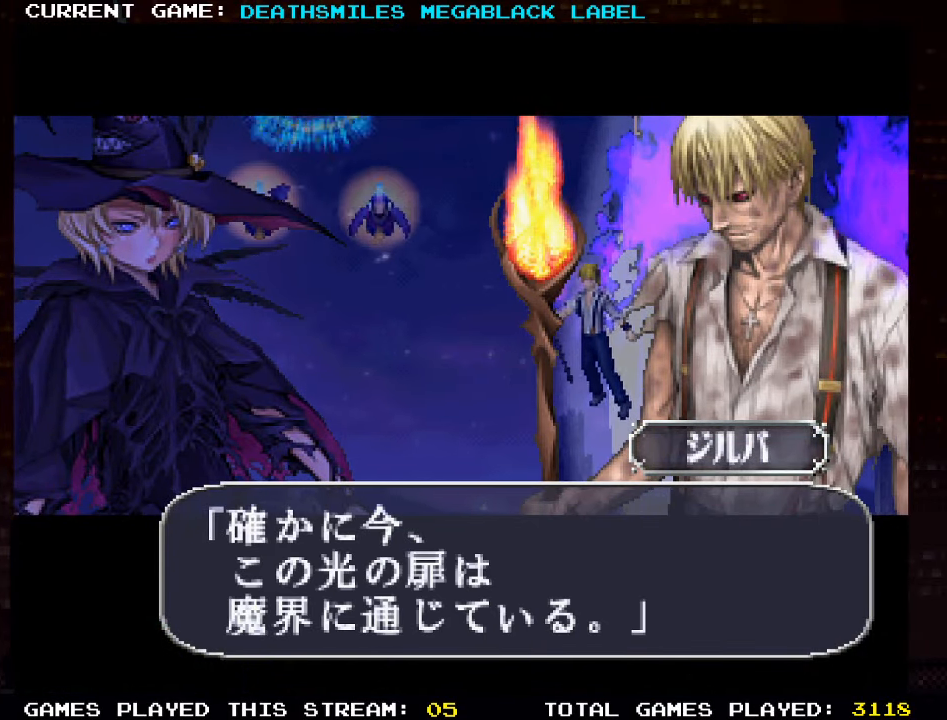
{"buttons": [], "left_stick": "center", "events": [[200, "SQUARE", "down"], [266, "SQUARE", "up"], [383, "SQUARE", "down"], [433, "SQUARE", "up"]]}
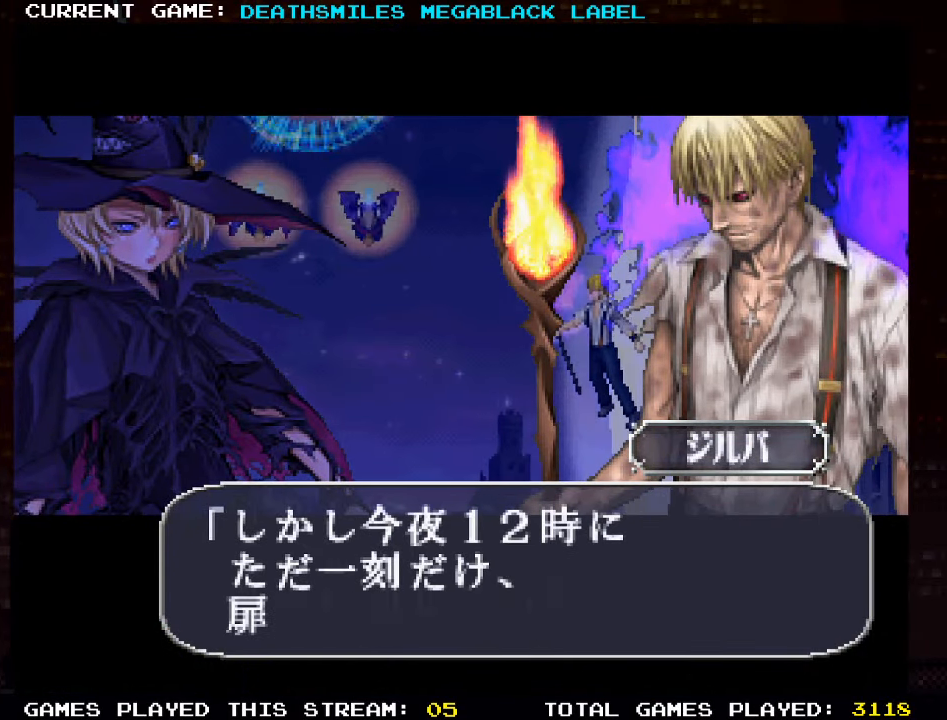
{"buttons": [], "left_stick": "center", "events": [[116, "SQUARE", "down"], [150, "SQUARE", "up"], [283, "SQUARE", "down"], [333, "SQUARE", "up"], [433, "SQUARE", "down"], [500, "SQUARE", "up"]]}
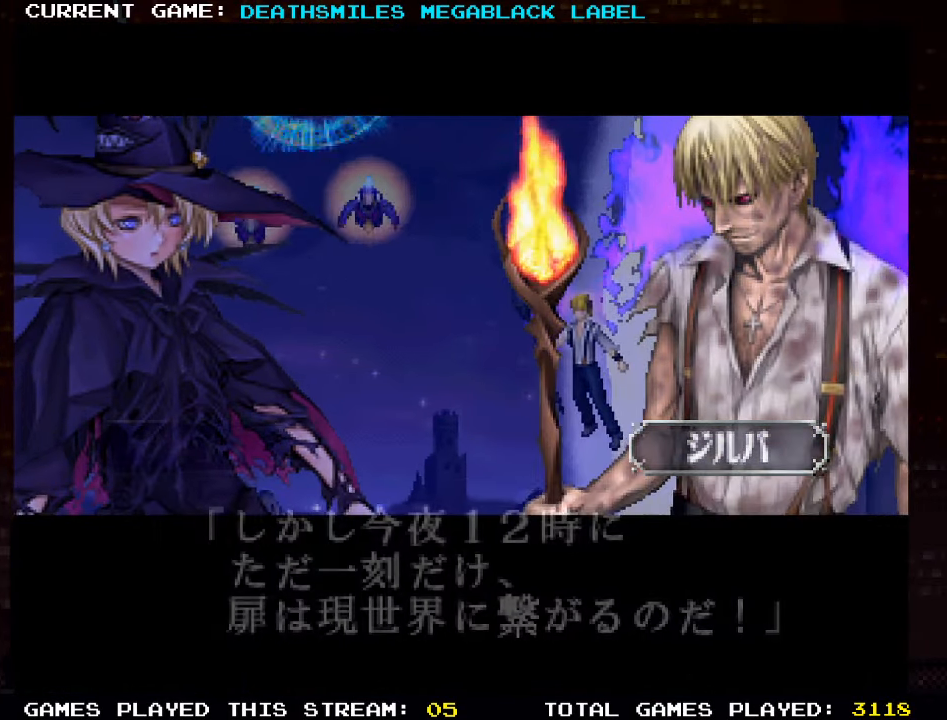
{"buttons": ["SQUARE"], "left_stick": "center", "events": [[100, "SQUARE", "down"], [150, "SQUARE", "up"], [283, "SQUARE", "down"], [300, "SQUARE", "up"], [466, "SQUARE", "down"]]}
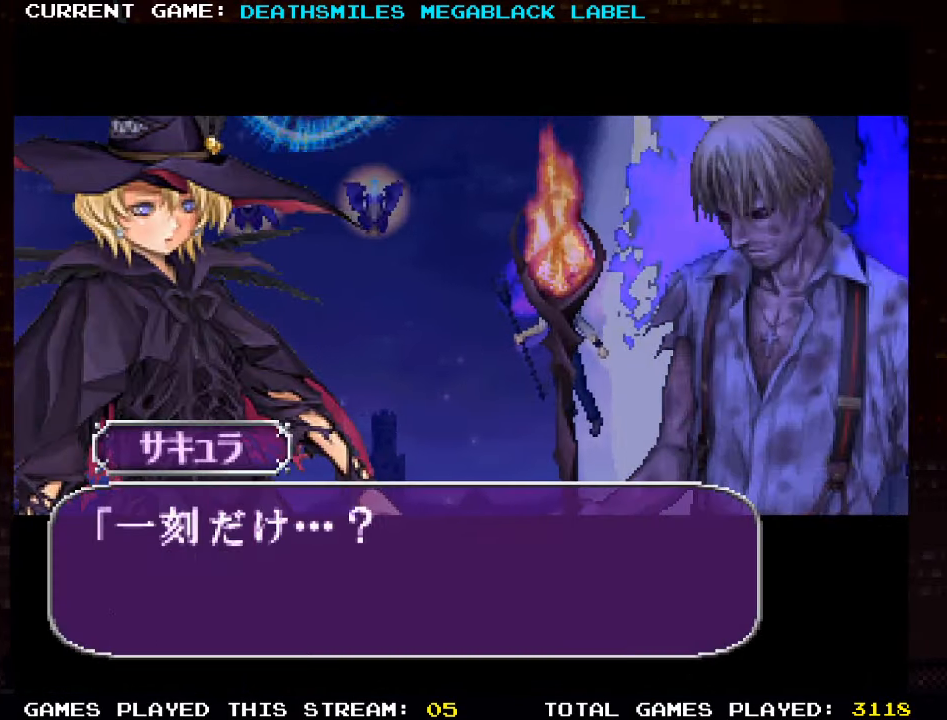
{"buttons": ["TRIANGLE"], "left_stick": "center", "events": [[50, "SQUARE", "up"], [150, "SQUARE", "down"], [200, "SQUARE", "up"], [300, "SQUARE", "down"], [367, "SQUARE", "up"], [467, "TRIANGLE", "down"]]}
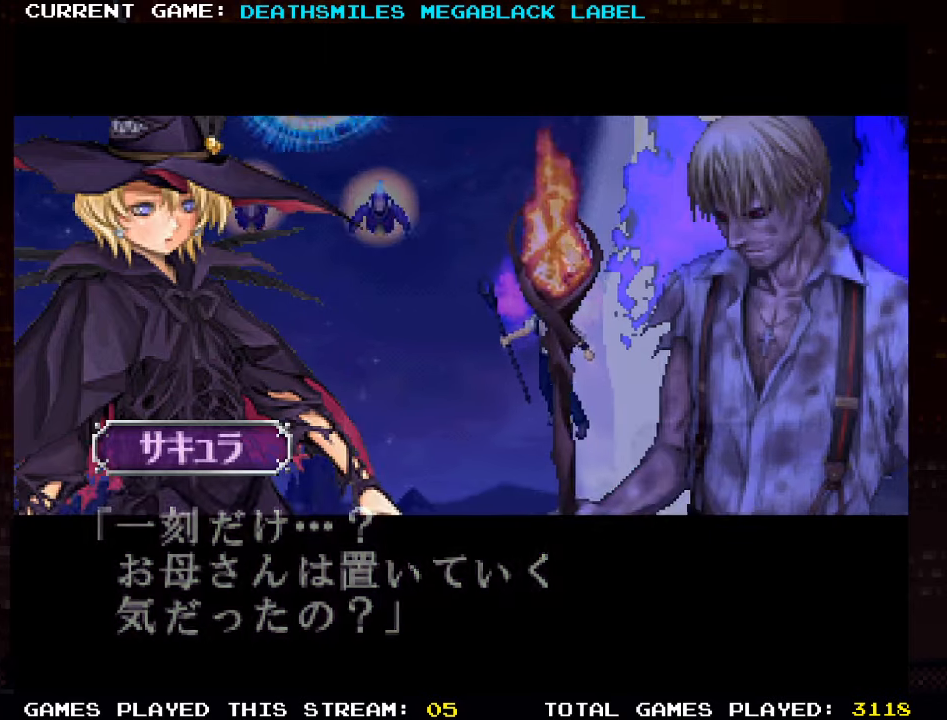
{"buttons": [], "left_stick": "center", "events": [[17, "TRIANGLE", "up"], [117, "SQUARE", "down"], [183, "SQUARE", "up"], [283, "TRIANGLE", "down"], [333, "TRIANGLE", "up"], [383, "SQUARE", "down"], [450, "SQUARE", "up"]]}
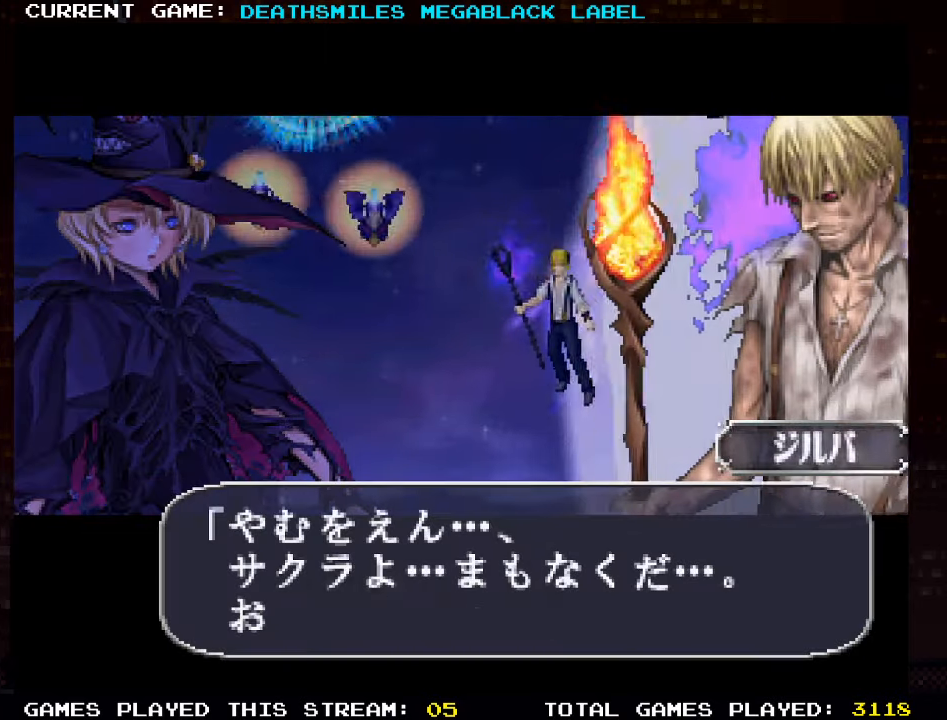
{"buttons": ["TRIANGLE"], "left_stick": "center", "events": [[83, "TRIANGLE", "down"], [167, "TRIANGLE", "up"], [233, "SQUARE", "down"], [283, "SQUARE", "up"], [450, "TRIANGLE", "down"]]}
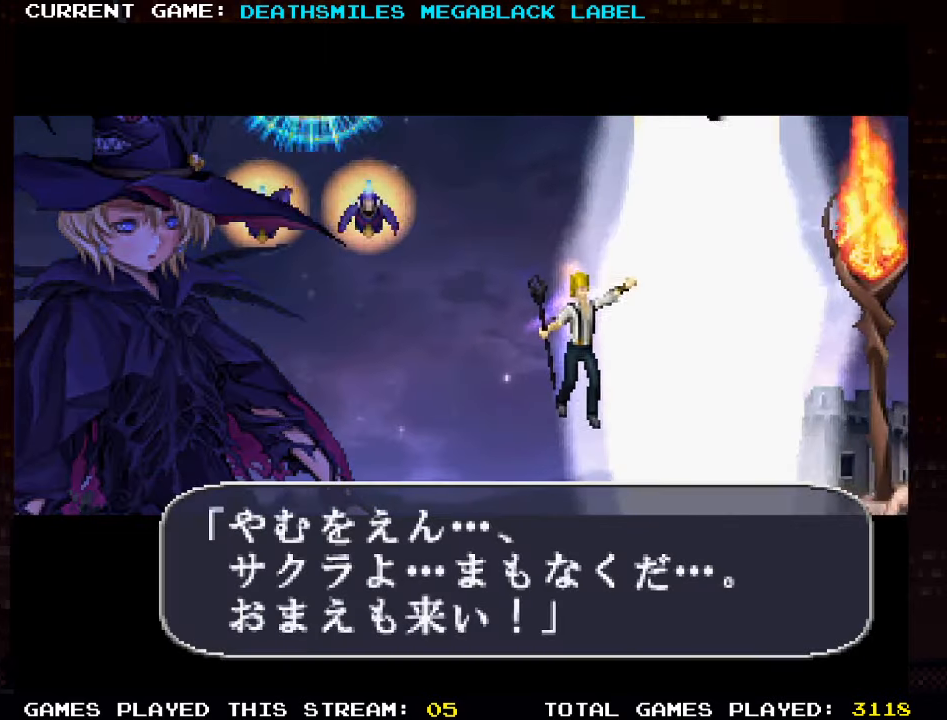
{"buttons": [], "left_stick": "center", "events": [[50, "TRIANGLE", "up"], [100, "SQUARE", "down"], [150, "SQUARE", "up"], [283, "TRIANGLE", "down"], [333, "TRIANGLE", "up"], [400, "SQUARE", "down"], [467, "SQUARE", "up"]]}
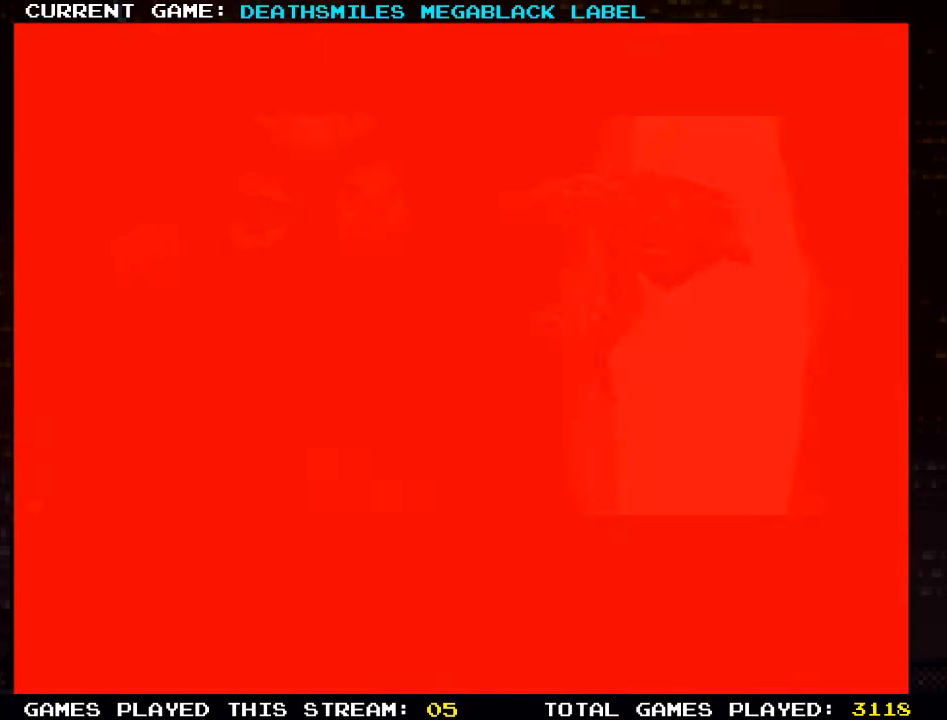
{"buttons": [], "left_stick": "center", "events": [[67, "TRIANGLE", "down"], [167, "TRIANGLE", "up"]]}
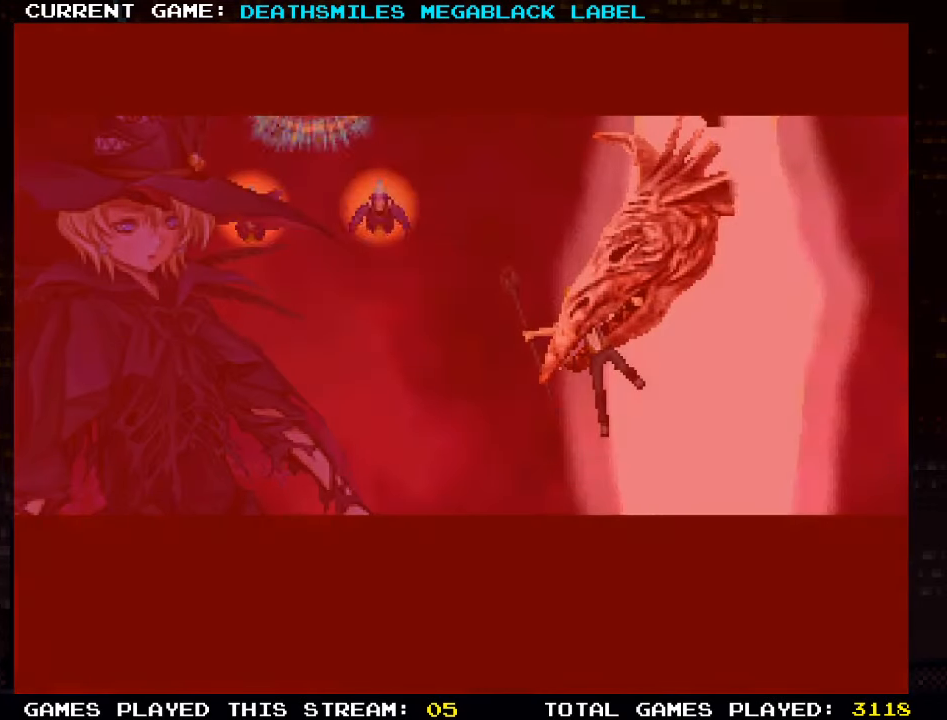
{"buttons": [], "left_stick": "center", "events": []}
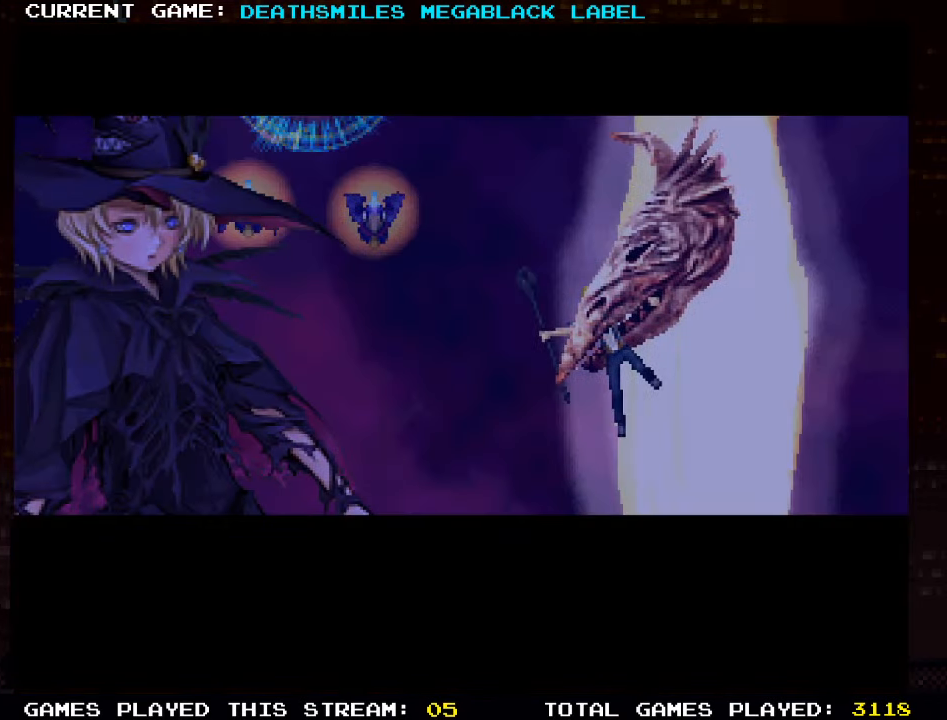
{"buttons": [], "left_stick": "center", "events": []}
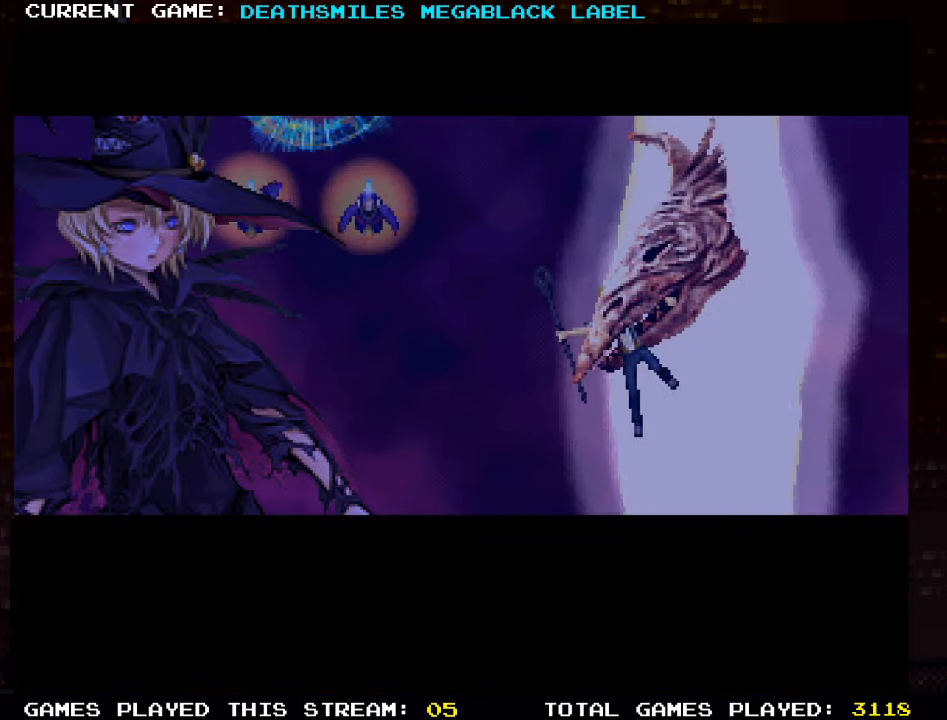
{"buttons": [], "left_stick": "center", "events": []}
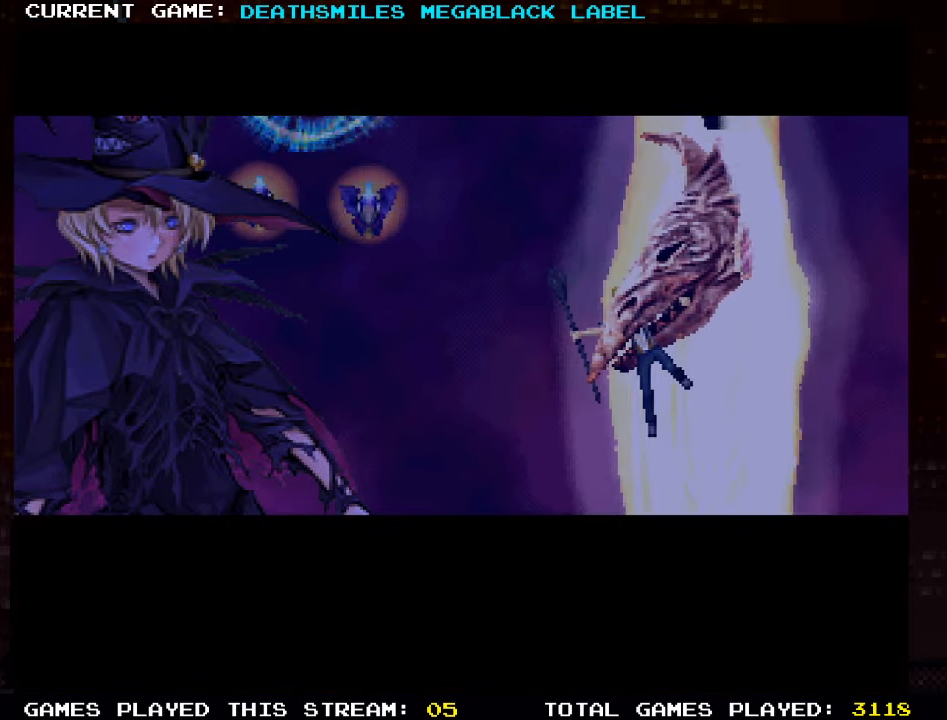
{"buttons": [], "left_stick": "center", "events": [[317, "TRIANGLE", "down"], [417, "TRIANGLE", "up"]]}
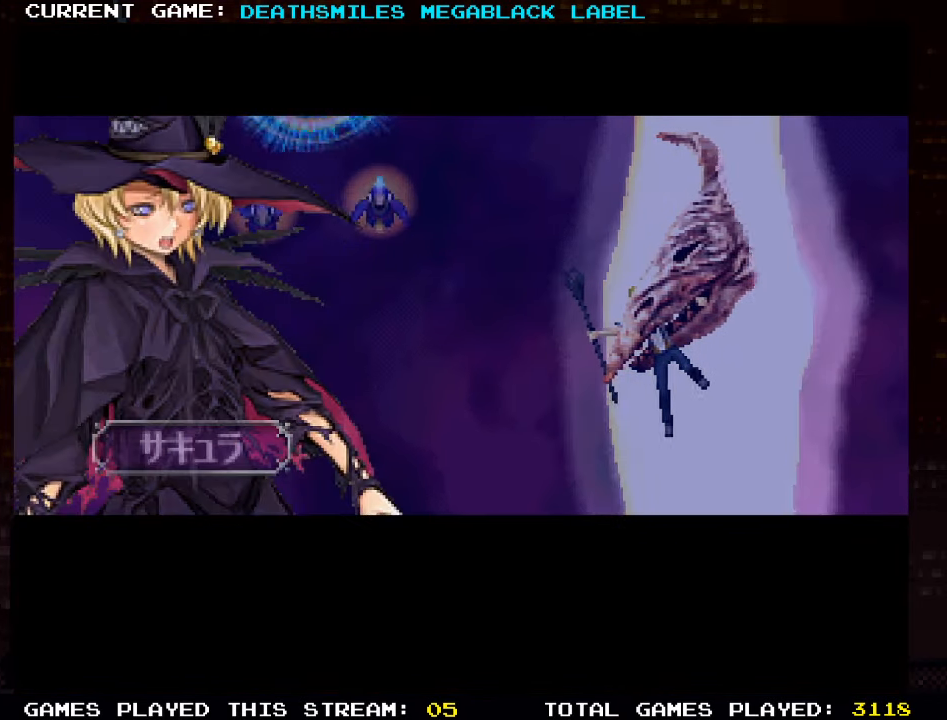
{"buttons": [], "left_stick": "center", "events": []}
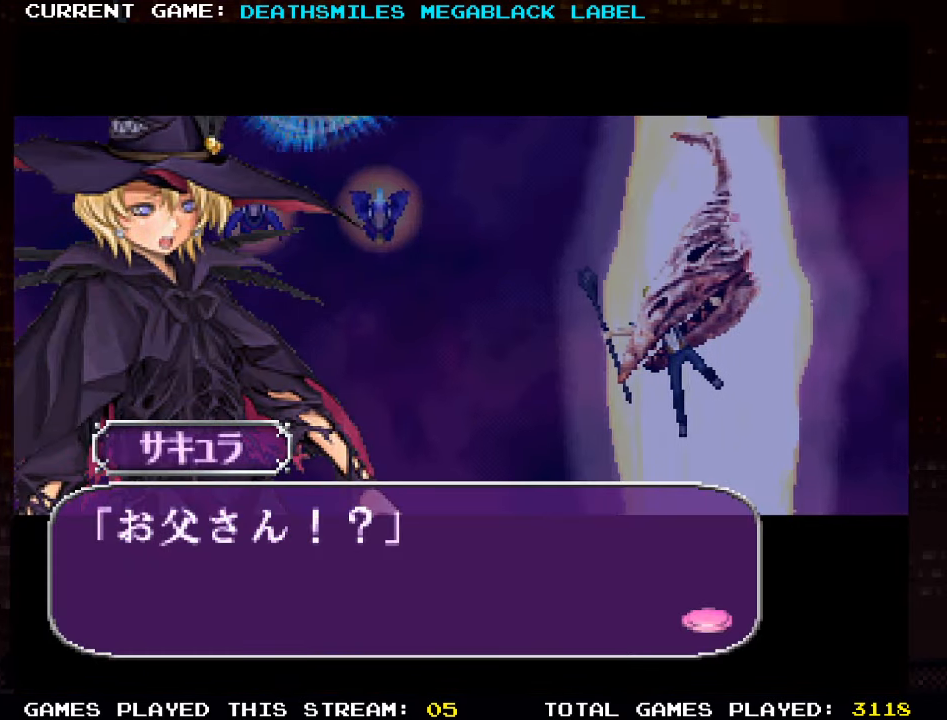
{"buttons": [], "left_stick": "center", "events": [[33, "TRIANGLE", "down"], [167, "TRIANGLE", "up"]]}
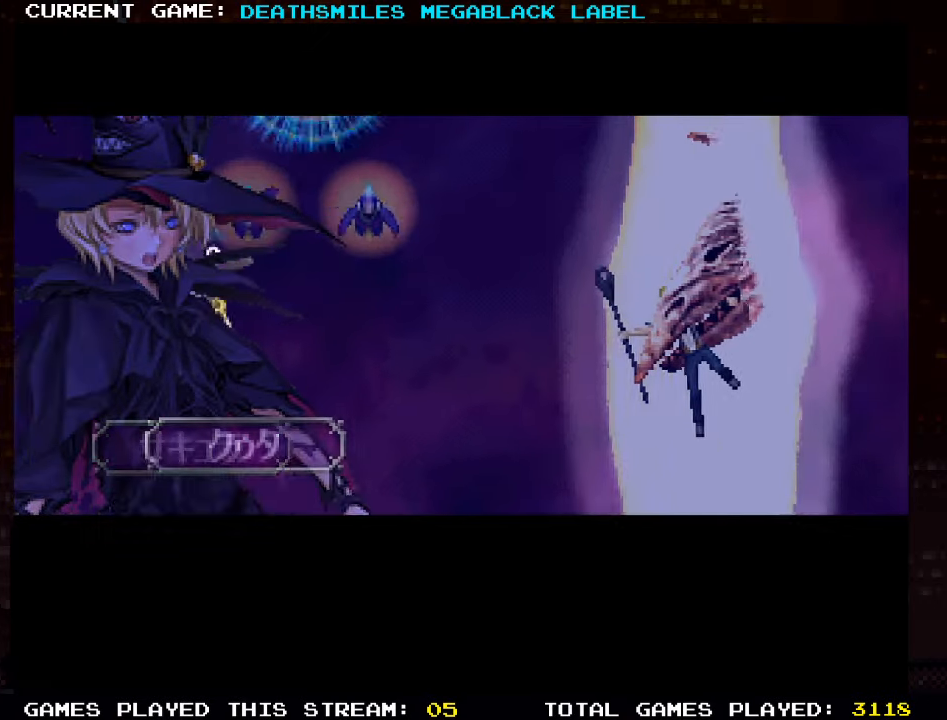
{"buttons": [], "left_stick": "center", "events": []}
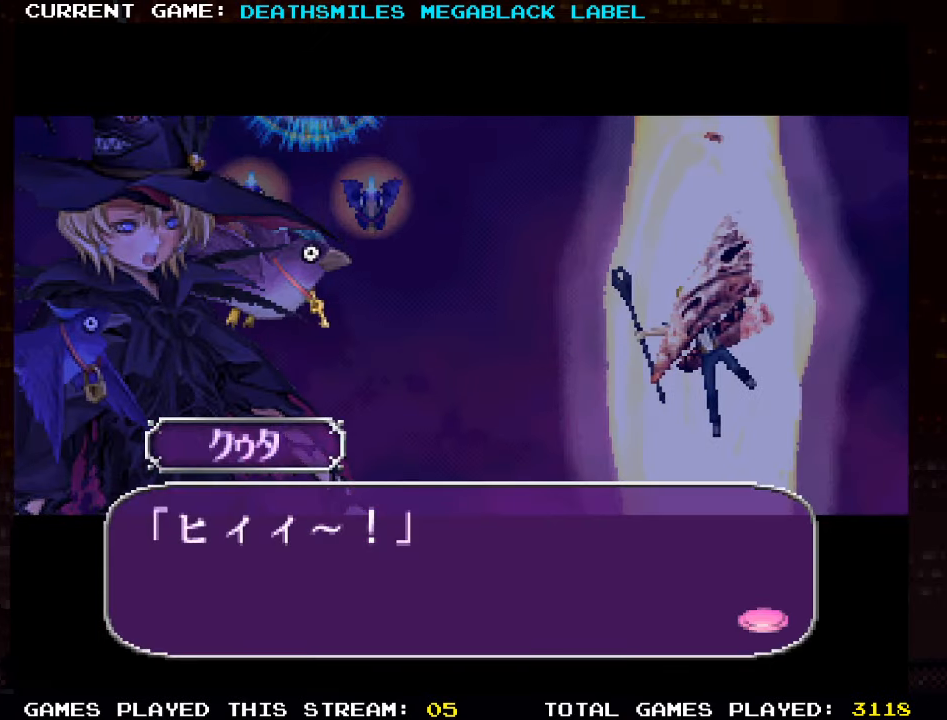
{"buttons": [], "left_stick": "center", "events": []}
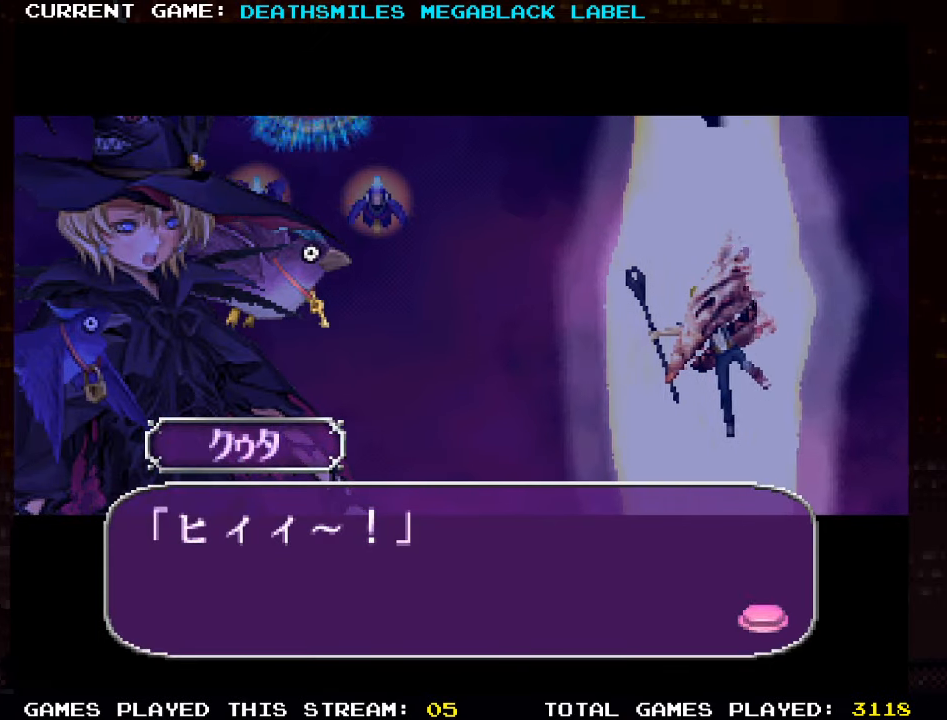
{"buttons": [], "left_stick": "center", "events": [[167, "TRIANGLE", "down"], [267, "TRIANGLE", "up"]]}
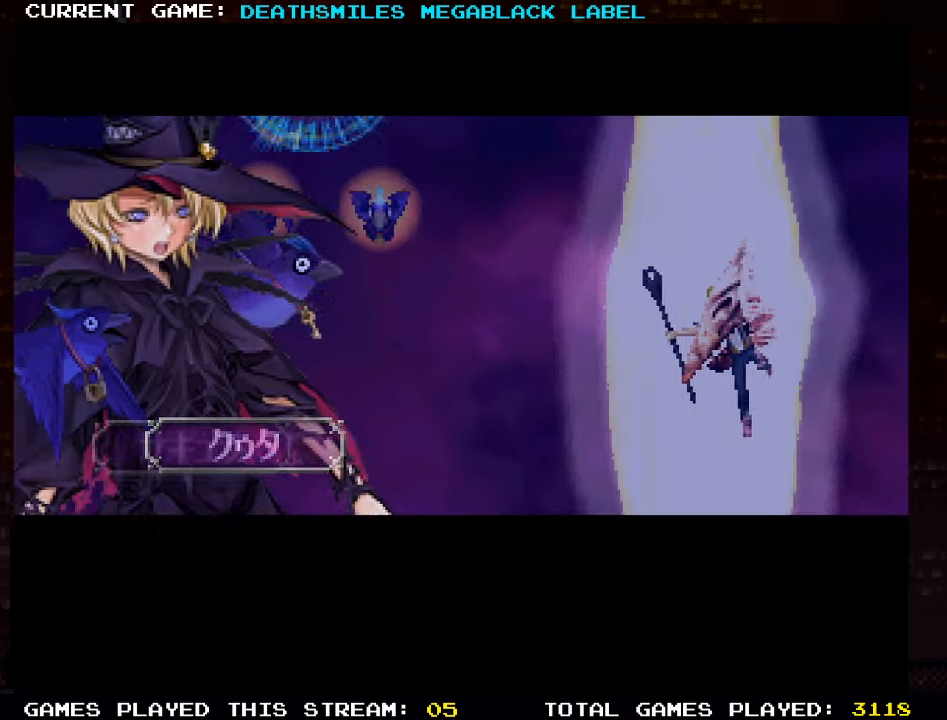
{"buttons": [], "left_stick": "center", "events": []}
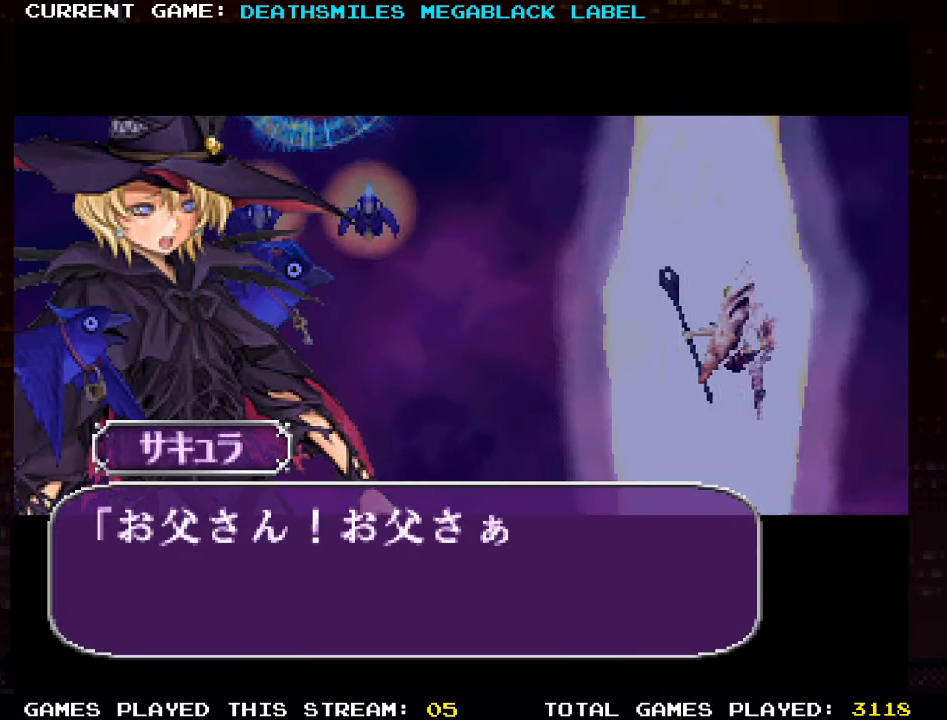
{"buttons": [], "left_stick": "center", "events": [[100, "TRIANGLE", "down"], [184, "TRIANGLE", "up"], [367, "TRIANGLE", "down"], [434, "TRIANGLE", "up"]]}
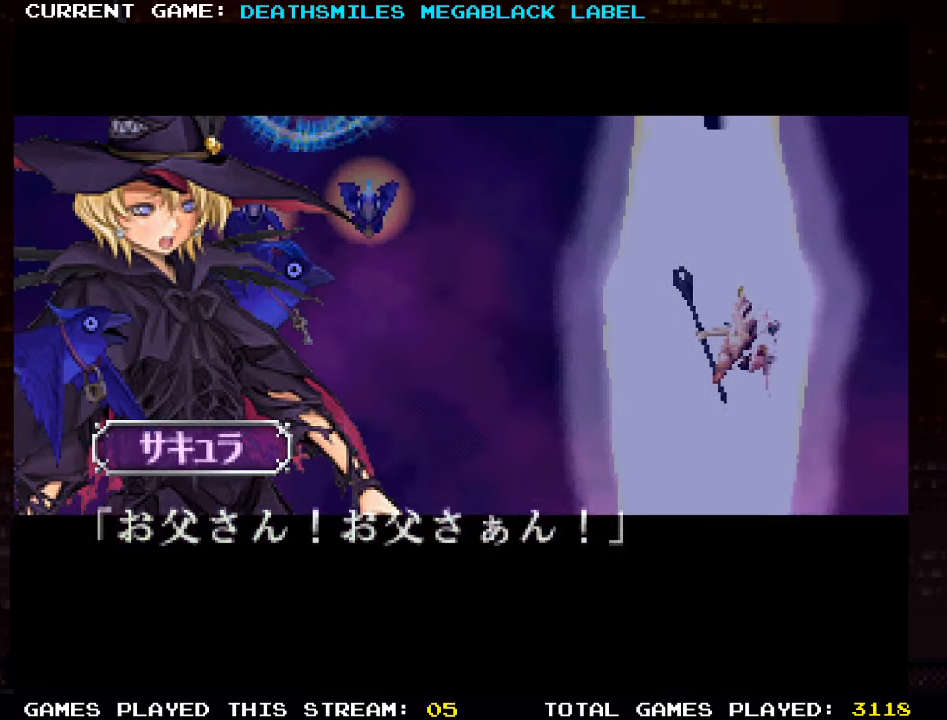
{"buttons": [], "left_stick": "center", "events": [[117, "TRIANGLE", "down"], [200, "TRIANGLE", "up"]]}
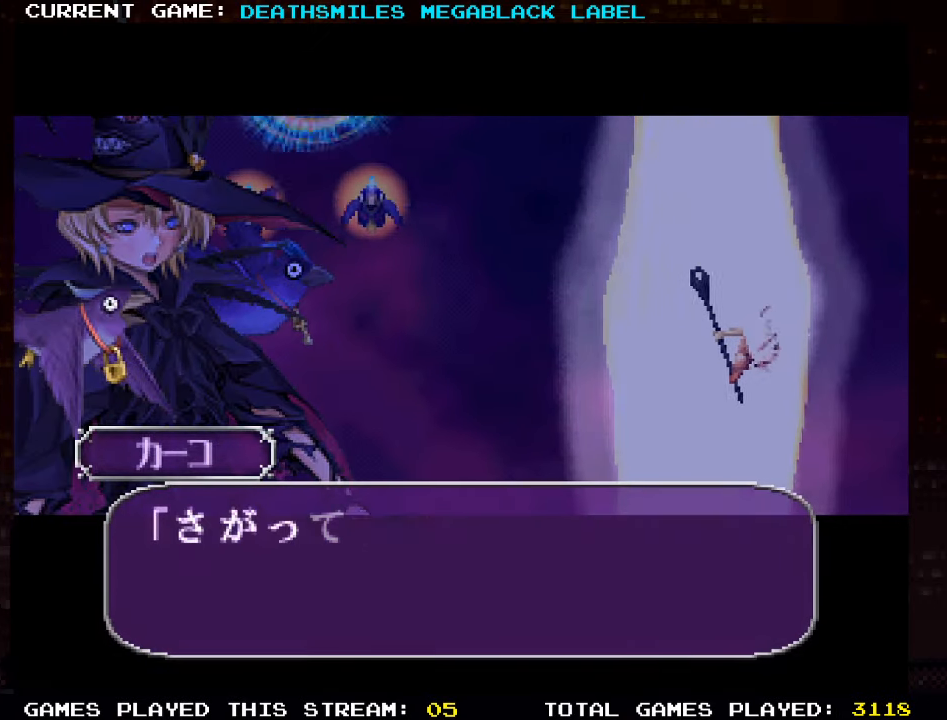
{"buttons": [], "left_stick": "center", "events": [[350, "TRIANGLE", "down"], [434, "TRIANGLE", "up"]]}
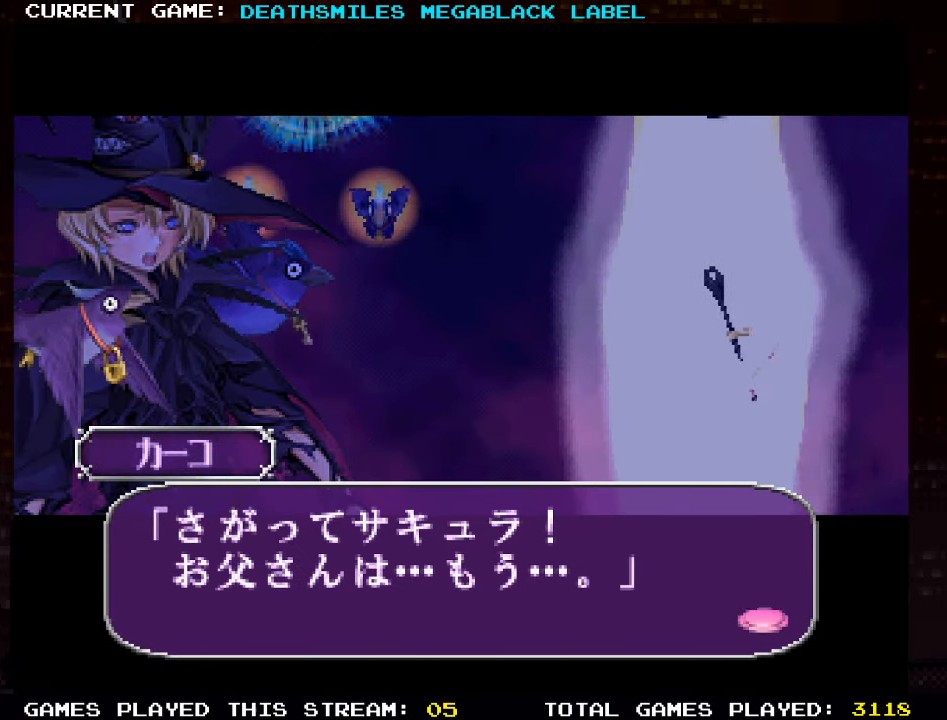
{"buttons": [], "left_stick": "center", "events": [[117, "TRIANGLE", "down"], [284, "TRIANGLE", "up"]]}
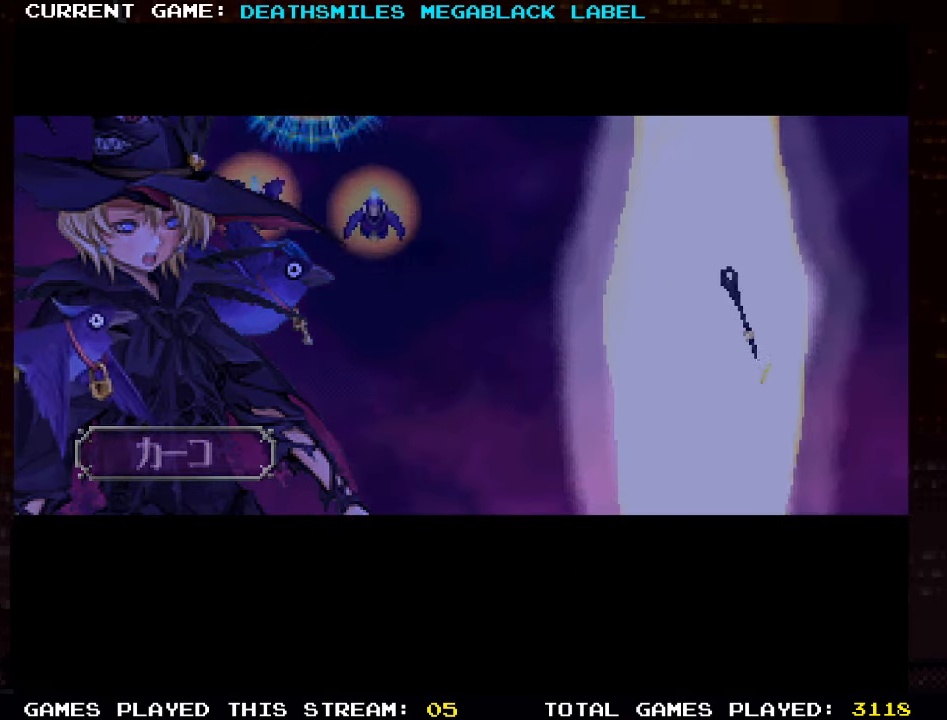
{"buttons": [], "left_stick": "center", "events": []}
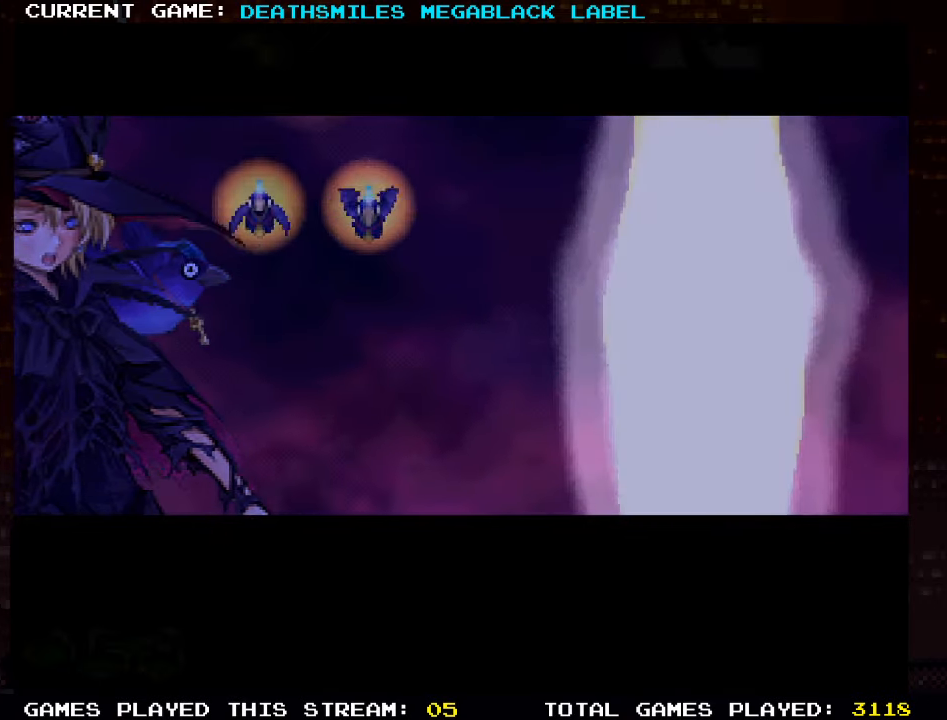
{"buttons": [], "left_stick": "center", "events": [[184, "TRIANGLE", "down"], [234, "TRIANGLE", "up"]]}
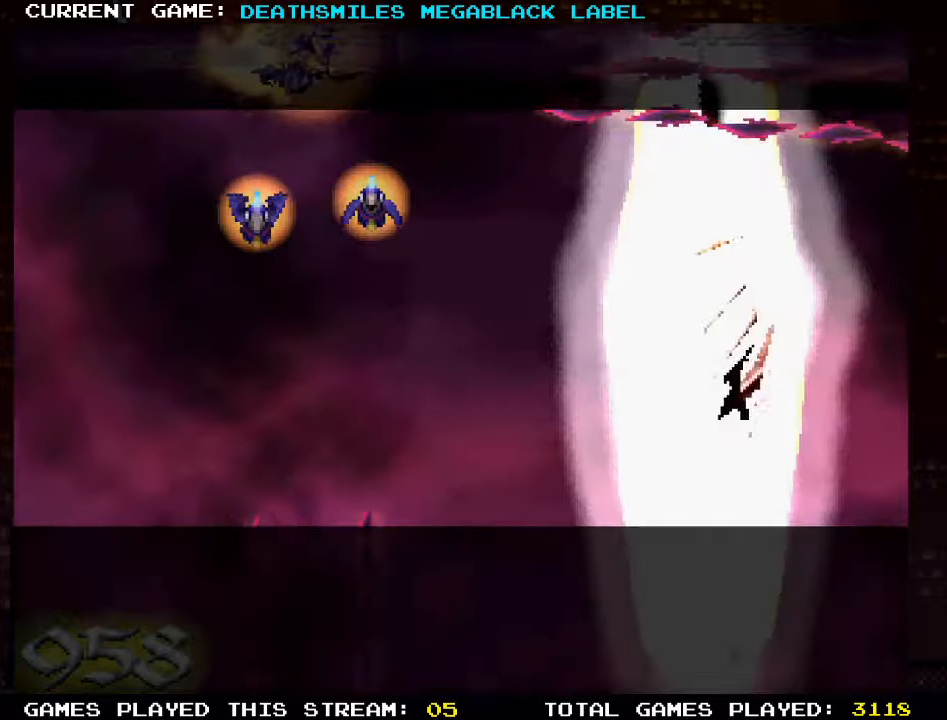
{"buttons": [], "left_stick": "center", "events": []}
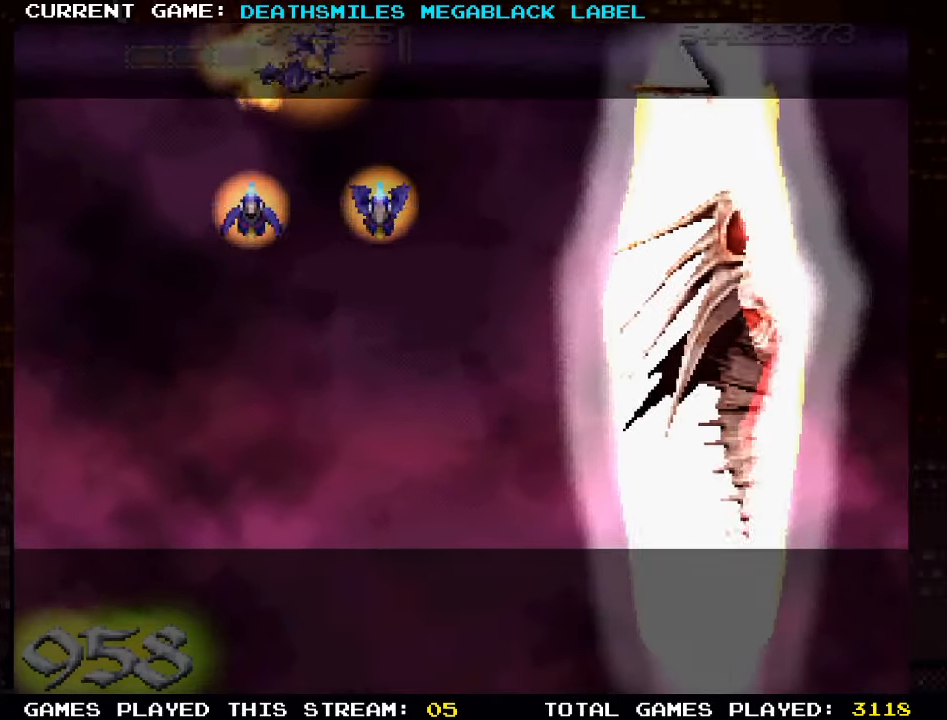
{"buttons": [], "left_stick": "left", "events": [[250, "left_stick", "left"]]}
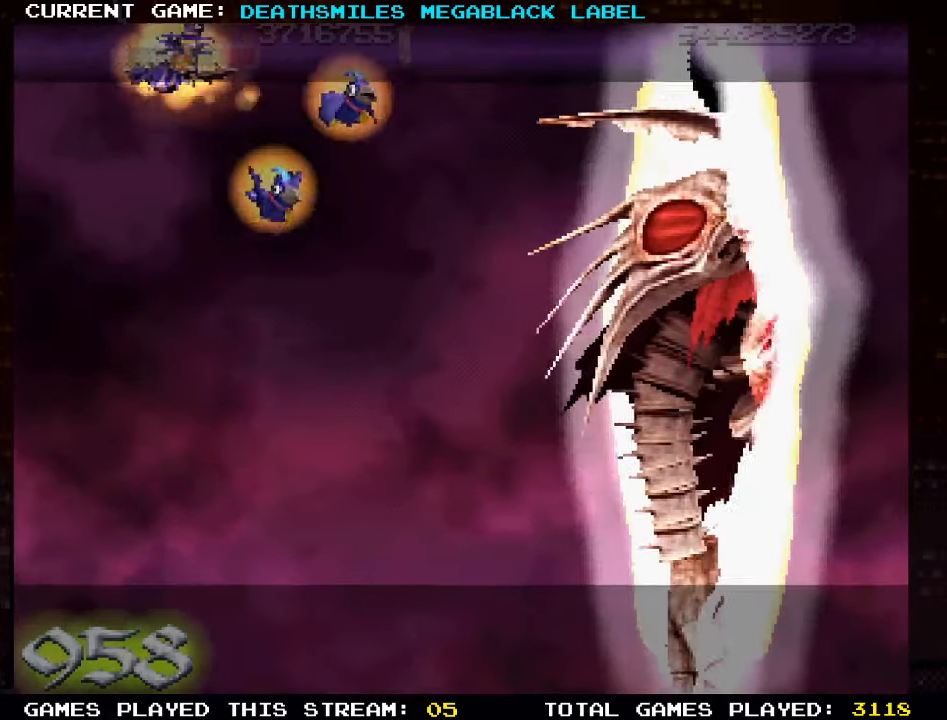
{"buttons": ["TRIANGLE"], "left_stick": "center", "events": [[200, "TRIANGLE", "down"], [233, "left_stick", "center"]]}
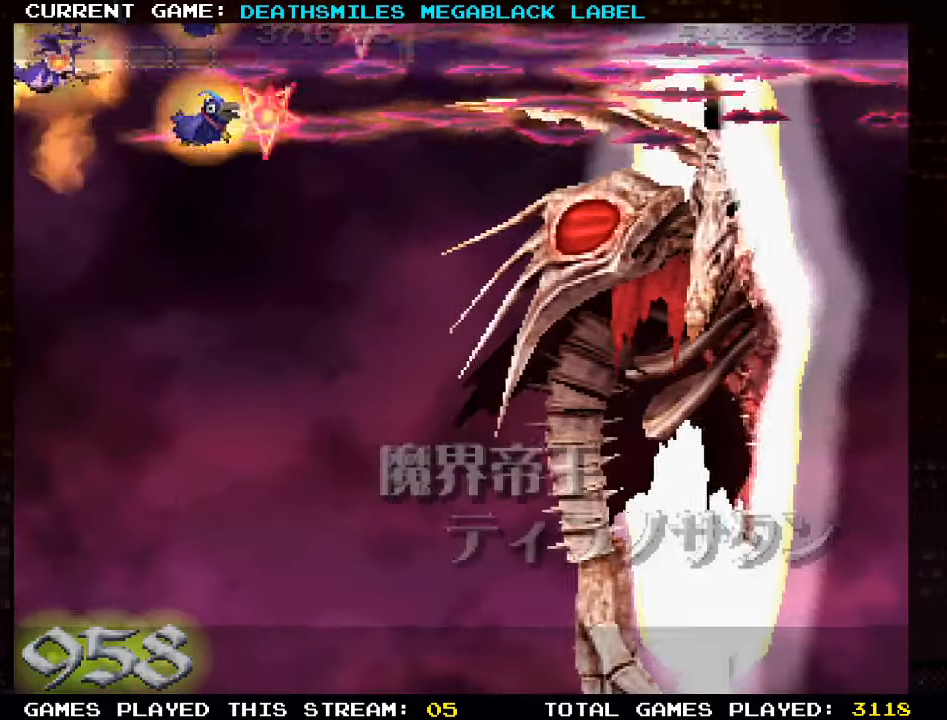
{"buttons": ["TRIANGLE"], "left_stick": "down", "events": [[50, "left_stick", "down"]]}